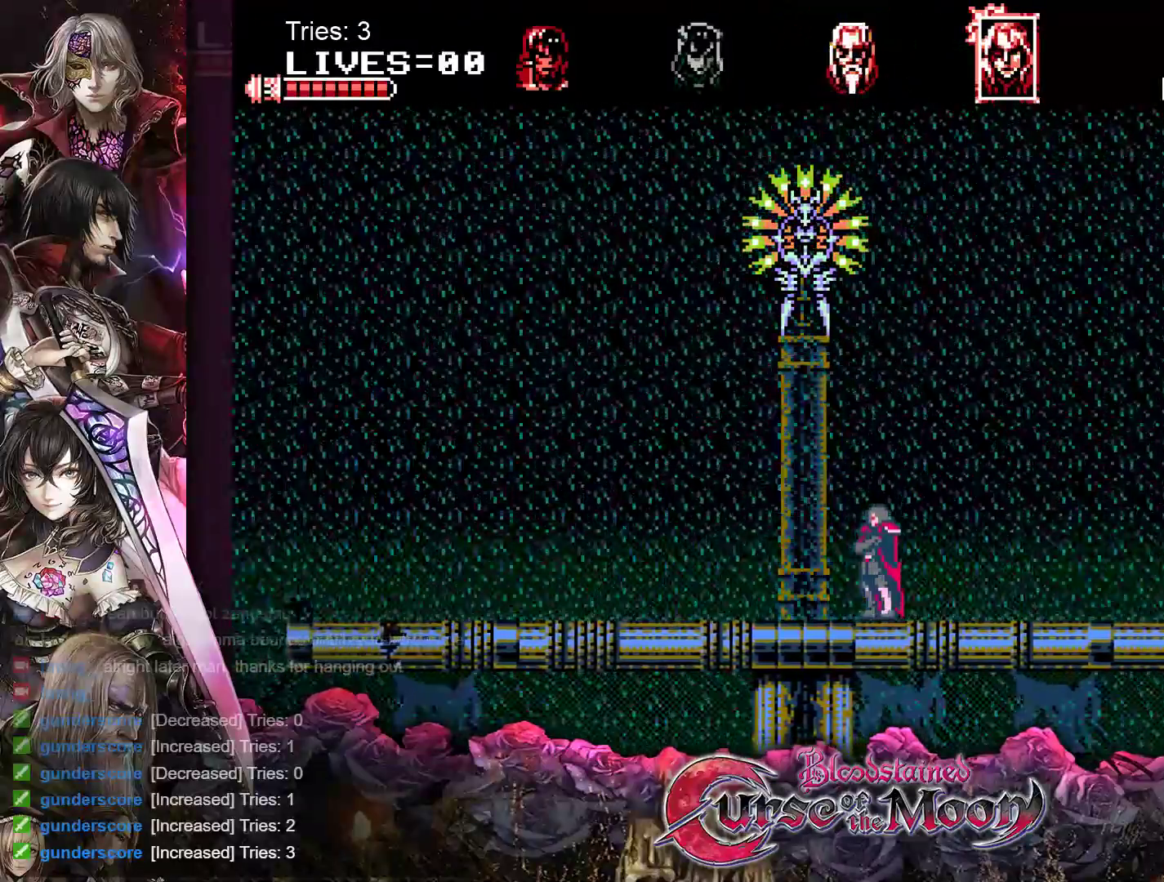
Gameplay with a controller (Nintendo layout); each line is a JSON object with the inputs held at the frame after it. "events" lists button and stick changes between this image and that frame as [ms after this image, input, new state], when the widget could be followed in between. Not read: L1 L3 R3.
{"buttons": ["DPAD_LEFT"], "events": [[17, "DPAD_LEFT", "down"]]}
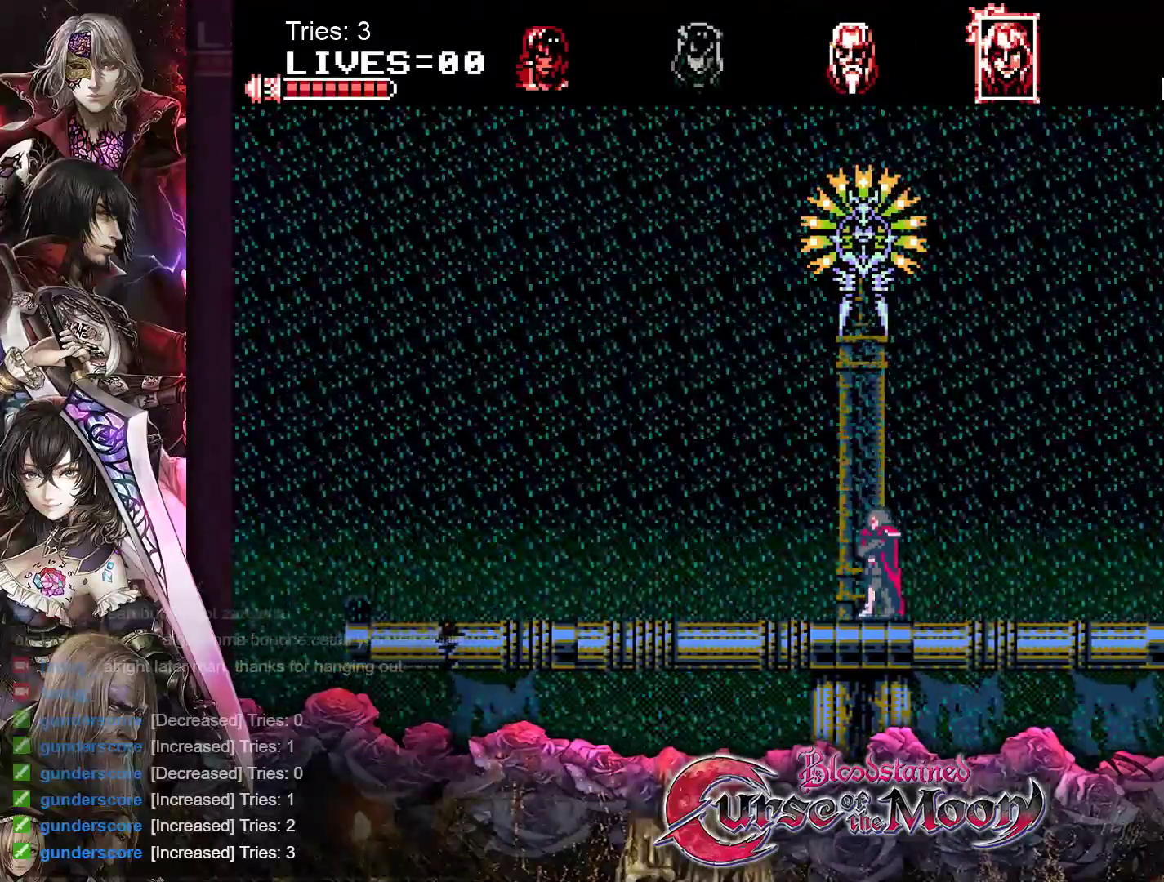
{"buttons": [], "events": [[17, "DPAD_LEFT", "up"]]}
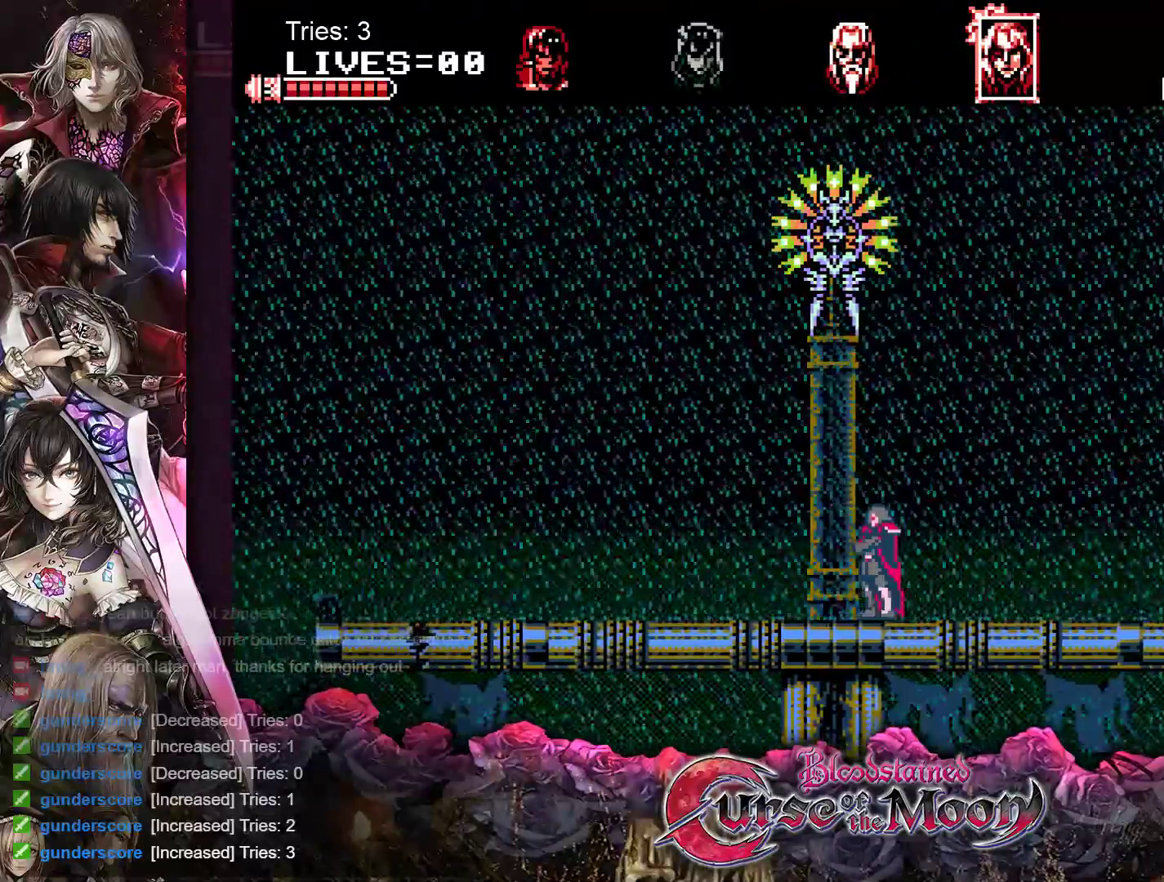
{"buttons": [], "events": []}
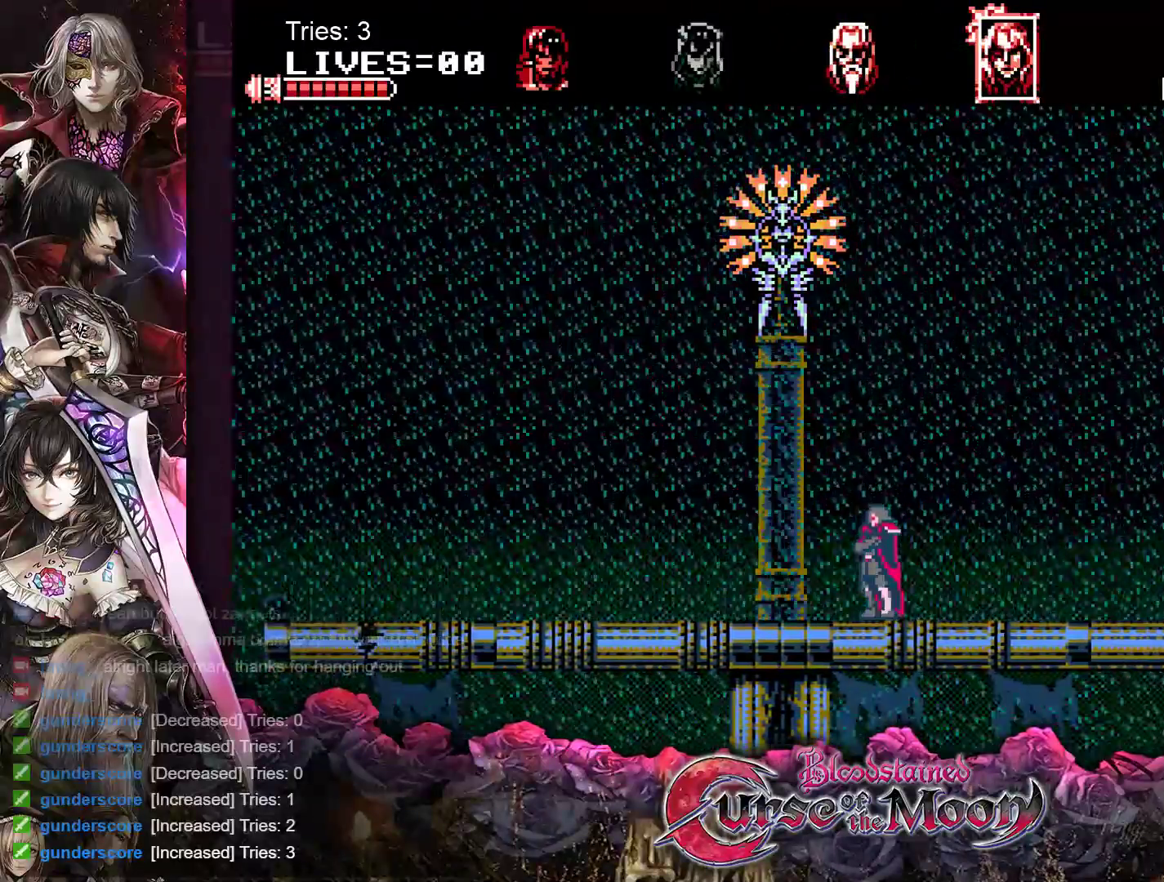
{"buttons": [], "events": []}
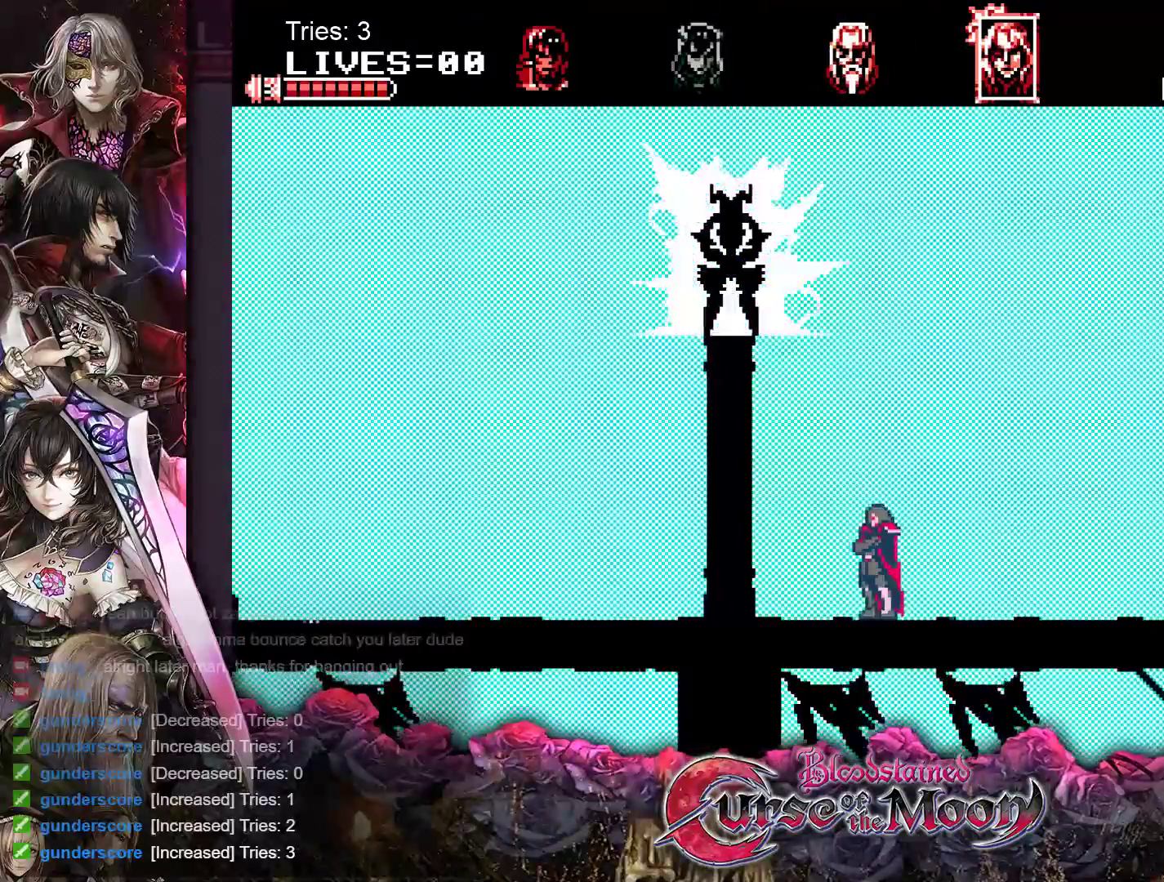
{"buttons": ["DPAD_LEFT"], "events": [[117, "DPAD_LEFT", "down"]]}
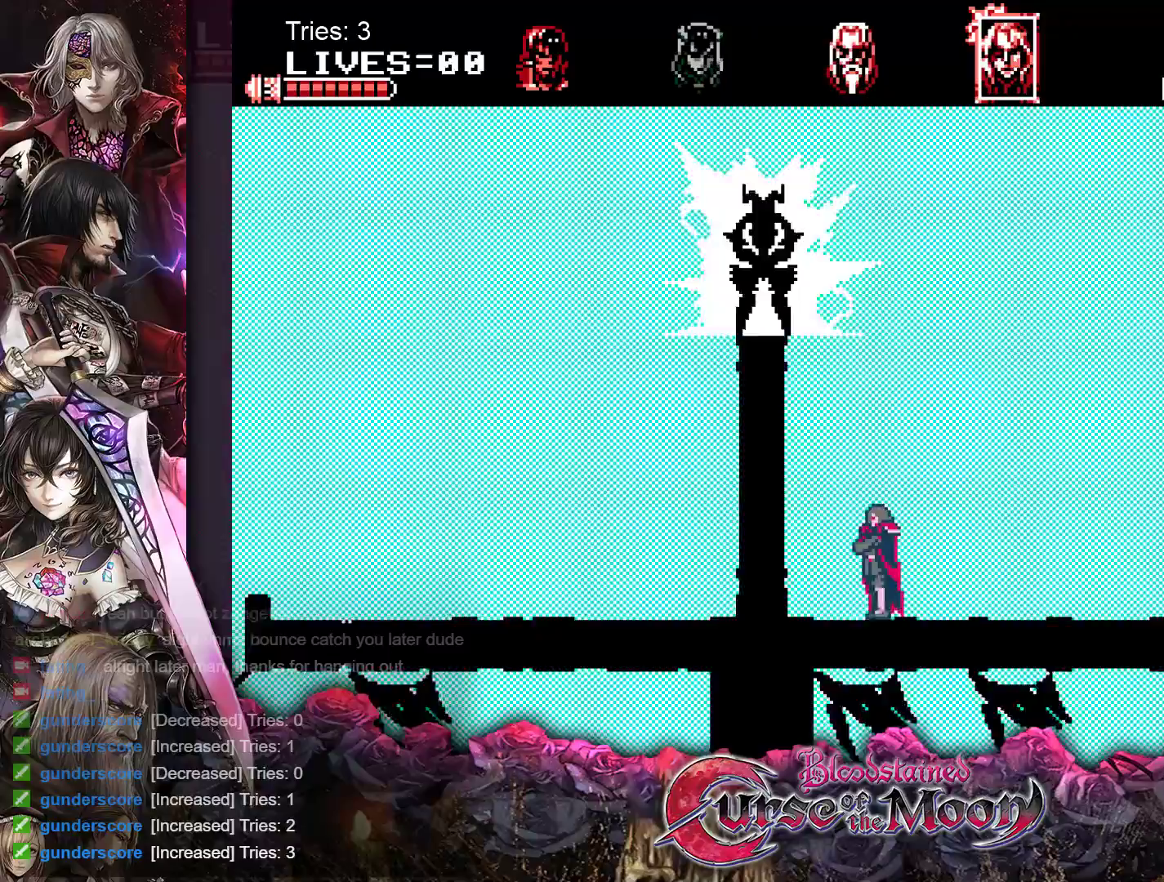
{"buttons": ["DPAD_LEFT"], "events": [[50, "DPAD_LEFT", "up"], [333, "DPAD_LEFT", "down"]]}
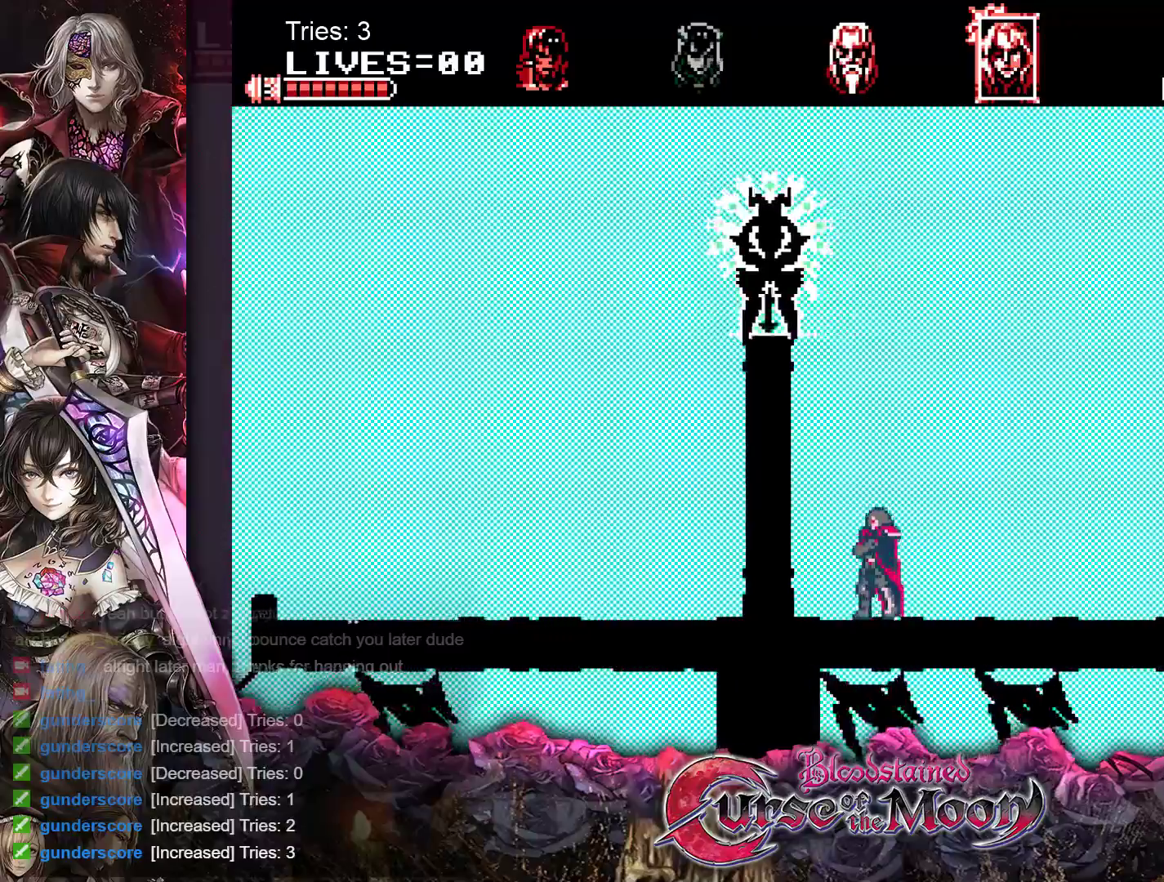
{"buttons": ["DPAD_LEFT"], "events": [[100, "DPAD_LEFT", "up"], [417, "DPAD_LEFT", "down"]]}
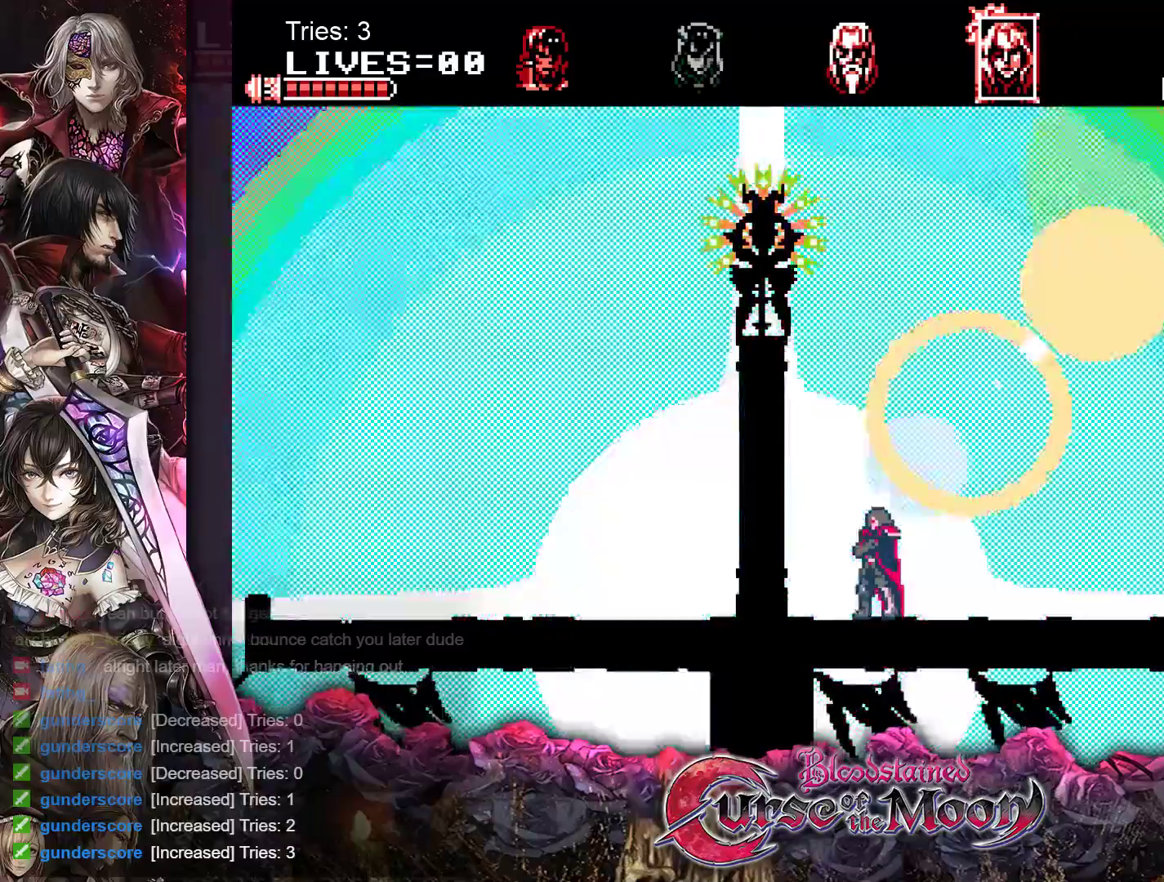
{"buttons": ["DPAD_LEFT"], "events": [[133, "DPAD_LEFT", "up"], [500, "DPAD_LEFT", "down"]]}
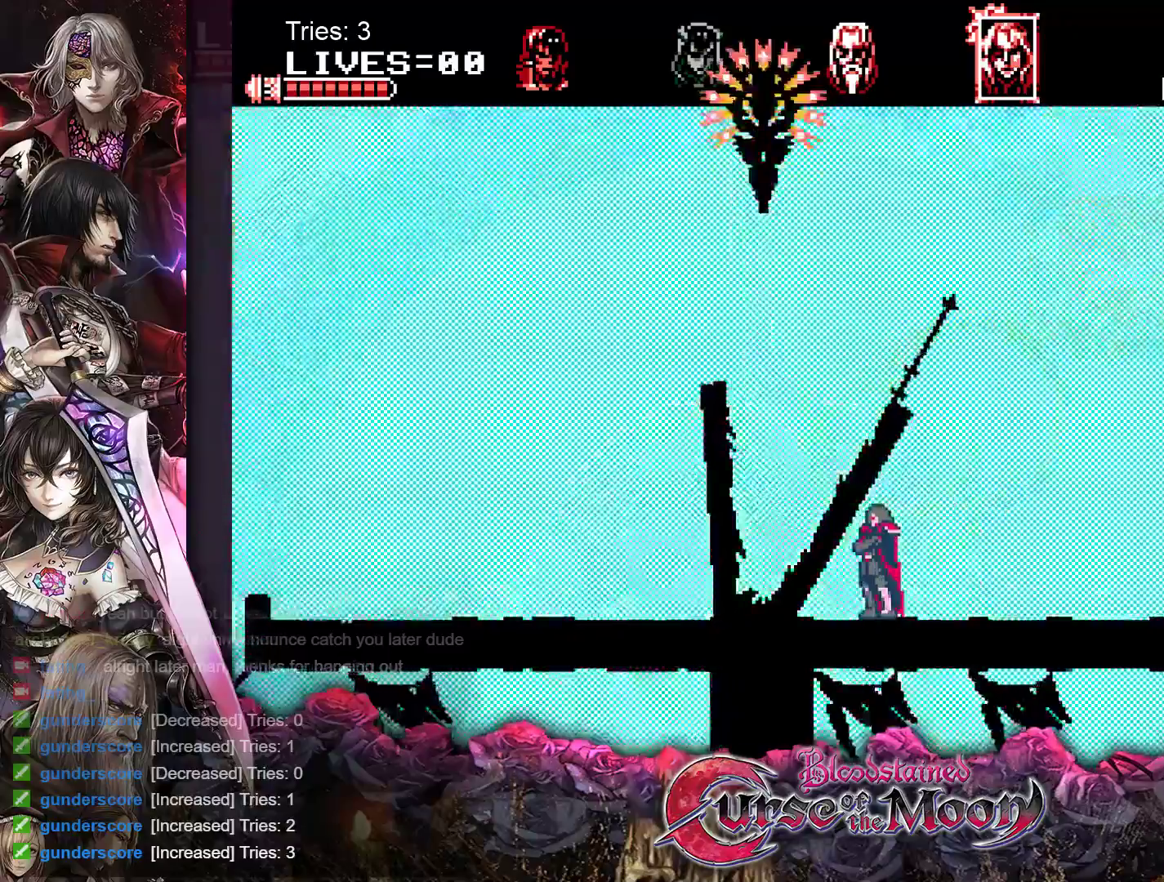
{"buttons": [], "events": [[217, "DPAD_LEFT", "up"]]}
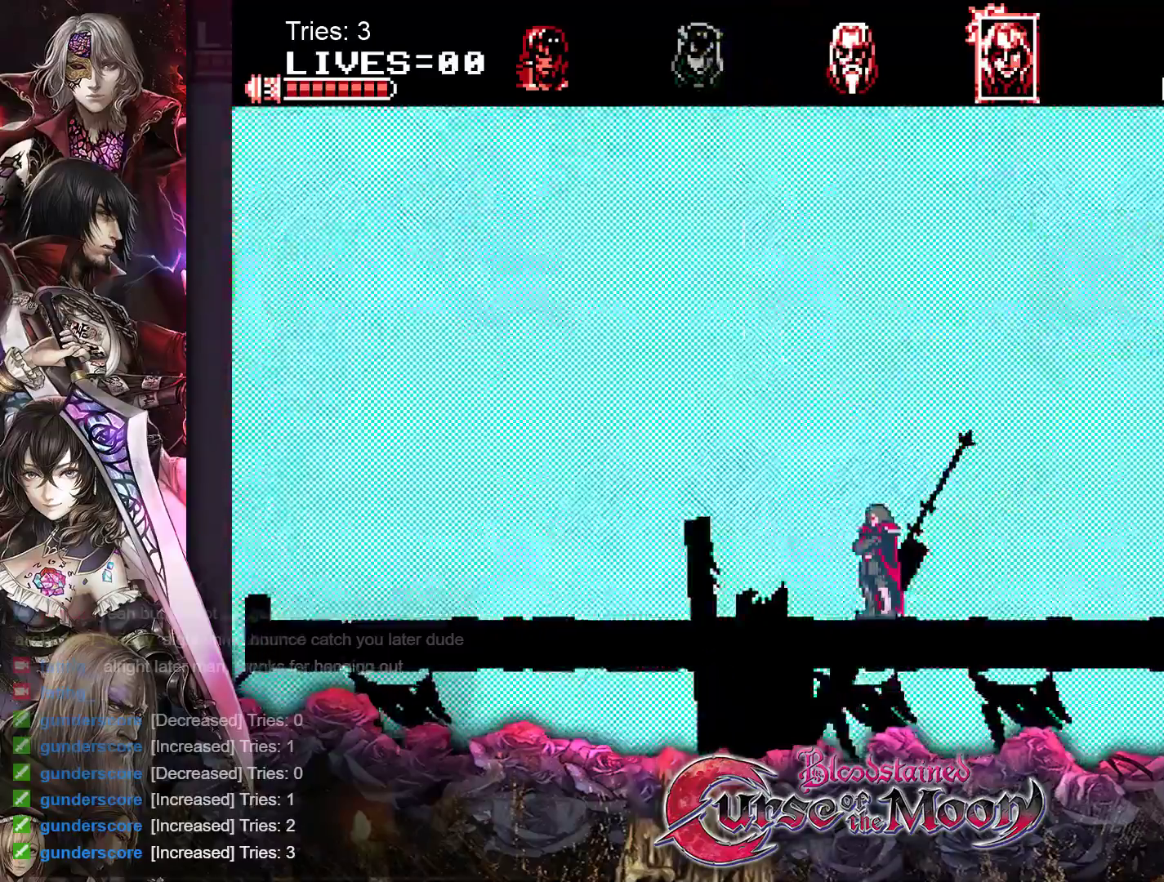
{"buttons": [], "events": [[50, "DPAD_LEFT", "down"], [317, "DPAD_LEFT", "up"]]}
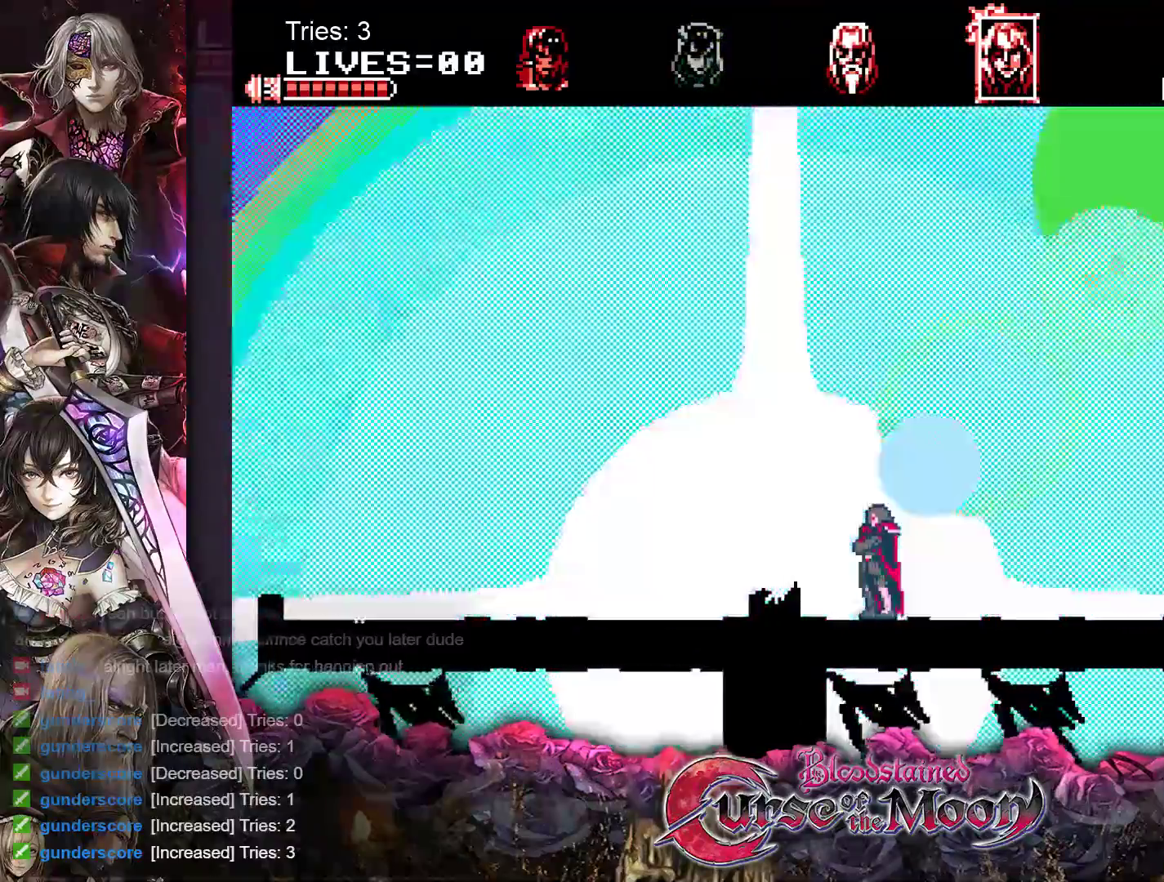
{"buttons": [], "events": [[83, "DPAD_LEFT", "down"], [317, "DPAD_LEFT", "up"]]}
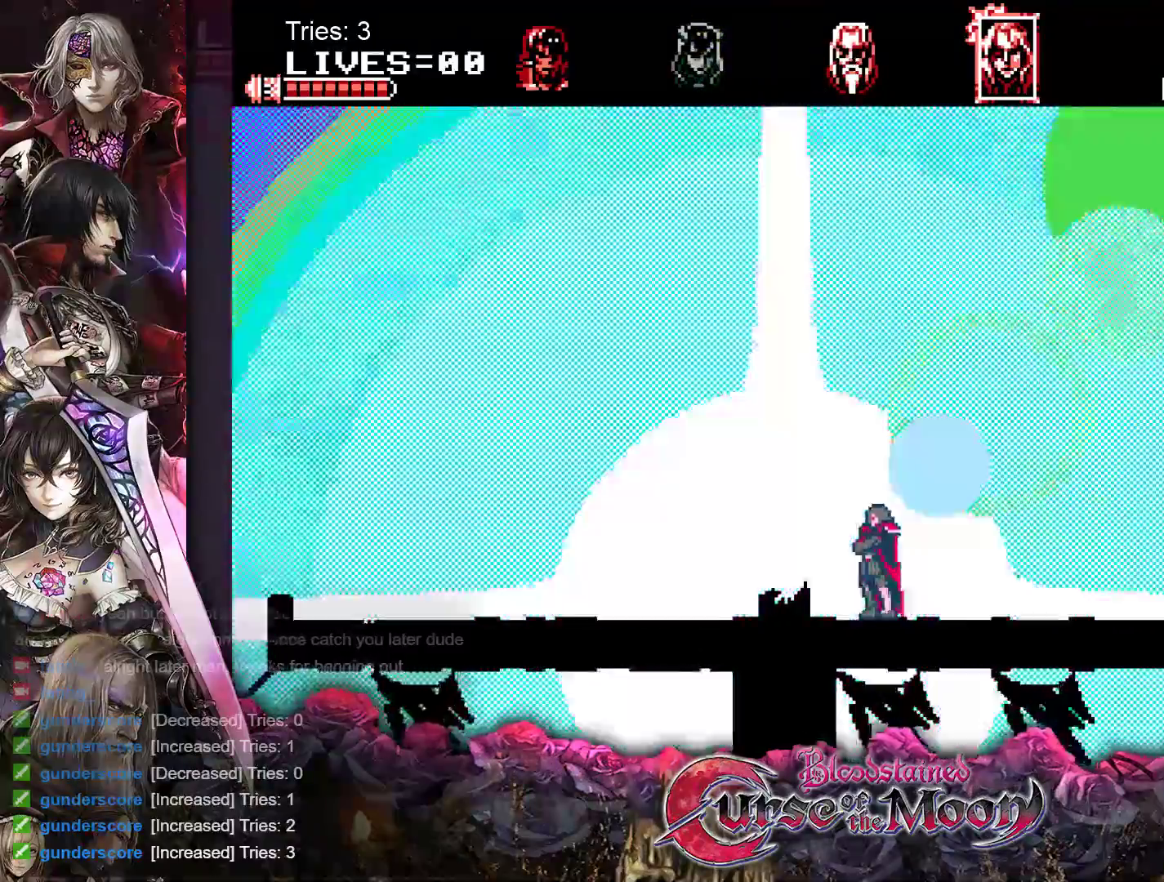
{"buttons": ["DPAD_LEFT"], "events": [[233, "DPAD_LEFT", "down"]]}
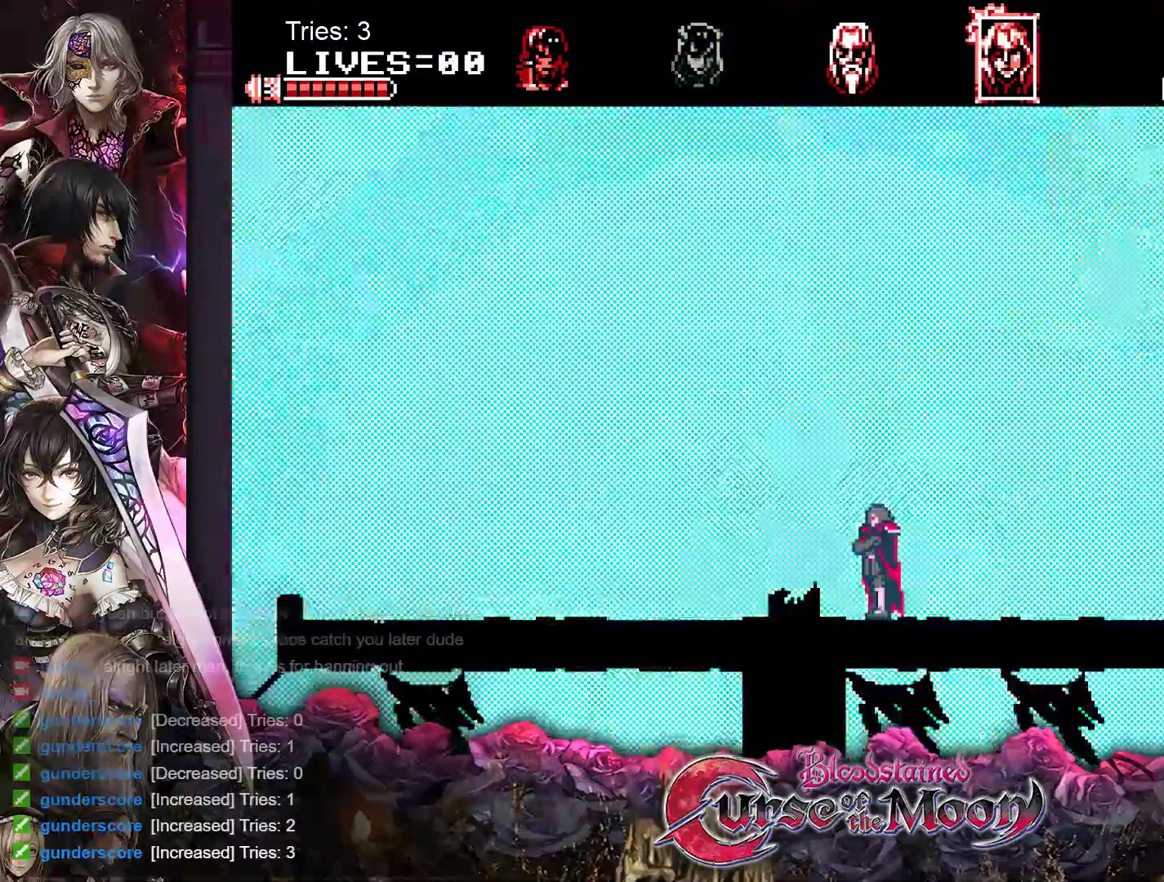
{"buttons": ["DPAD_LEFT"], "events": [[283, "DPAD_LEFT", "up"], [500, "DPAD_LEFT", "down"]]}
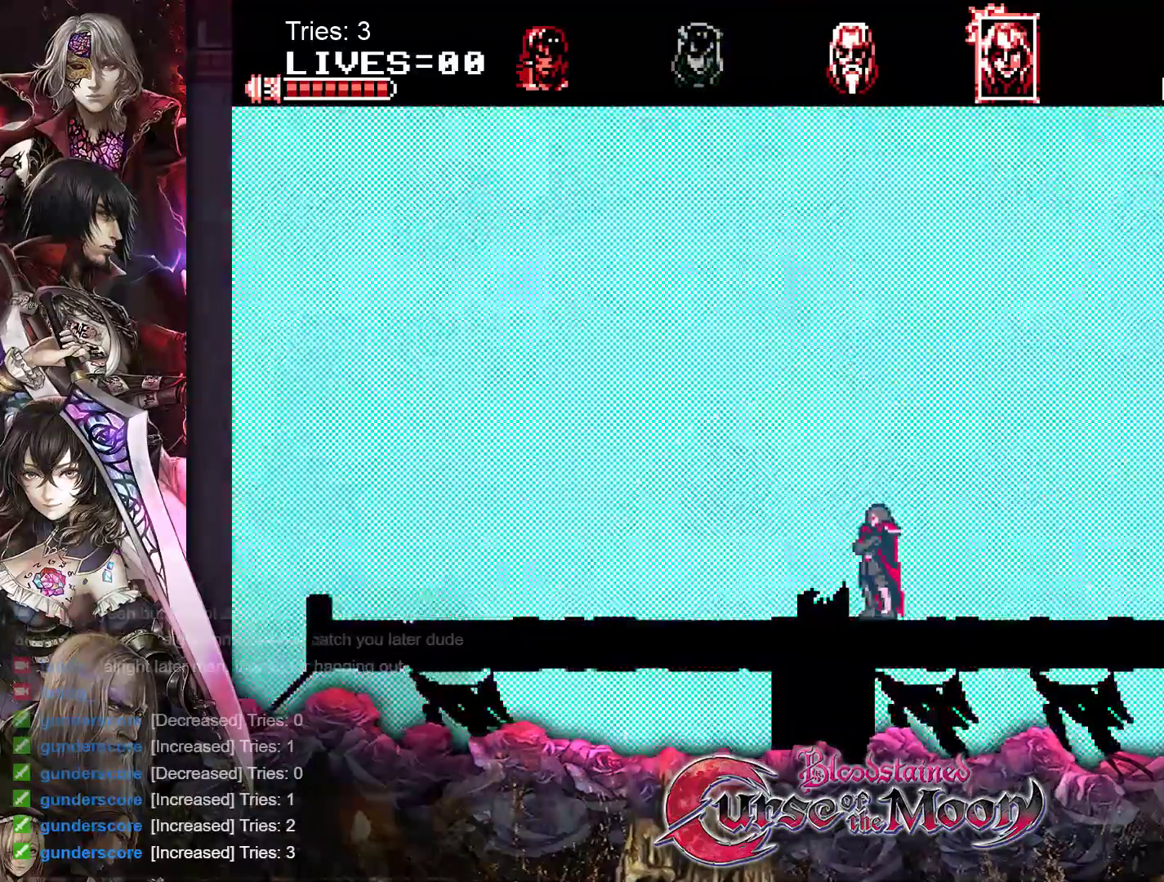
{"buttons": ["B", "DPAD_RIGHT"], "events": [[133, "DPAD_LEFT", "up"], [200, "DPAD_RIGHT", "down"], [217, "B", "down"]]}
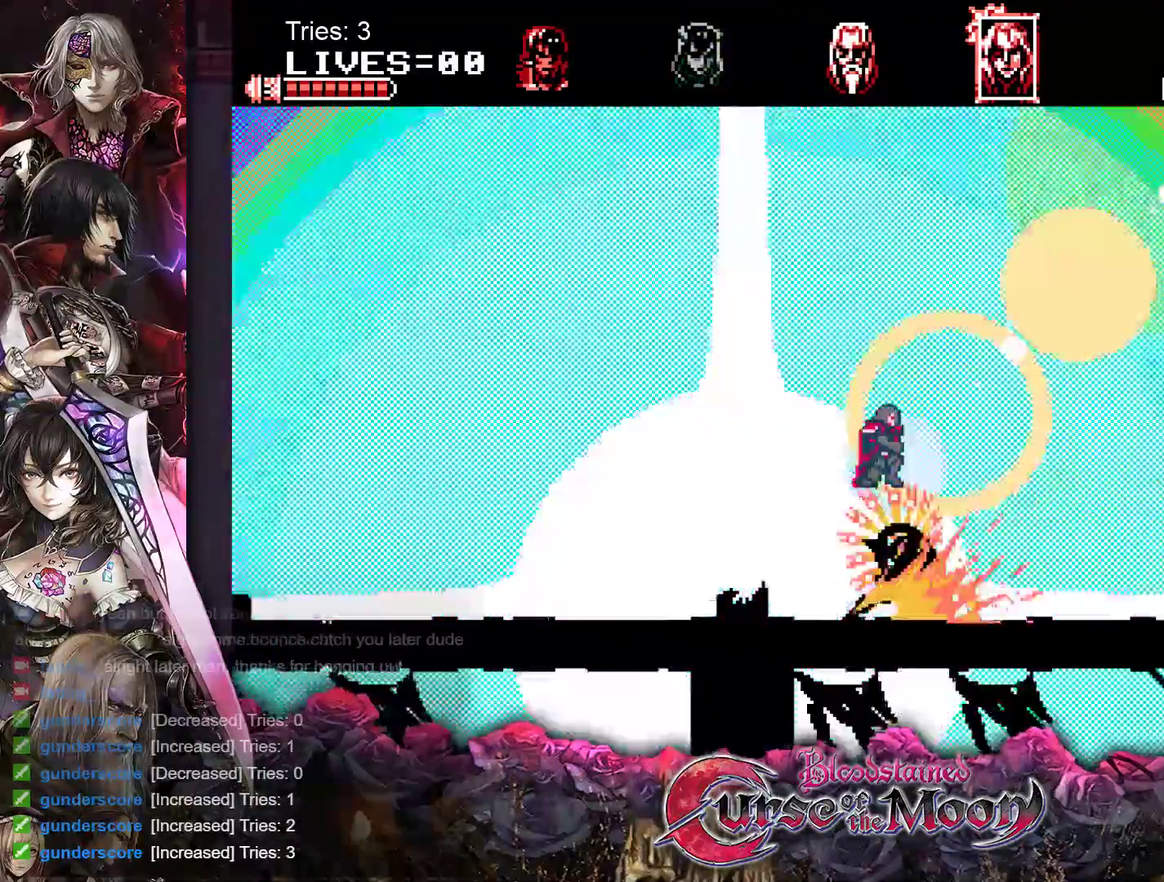
{"buttons": ["DPAD_LEFT"], "events": [[133, "B", "up"], [450, "DPAD_RIGHT", "up"], [500, "DPAD_LEFT", "down"]]}
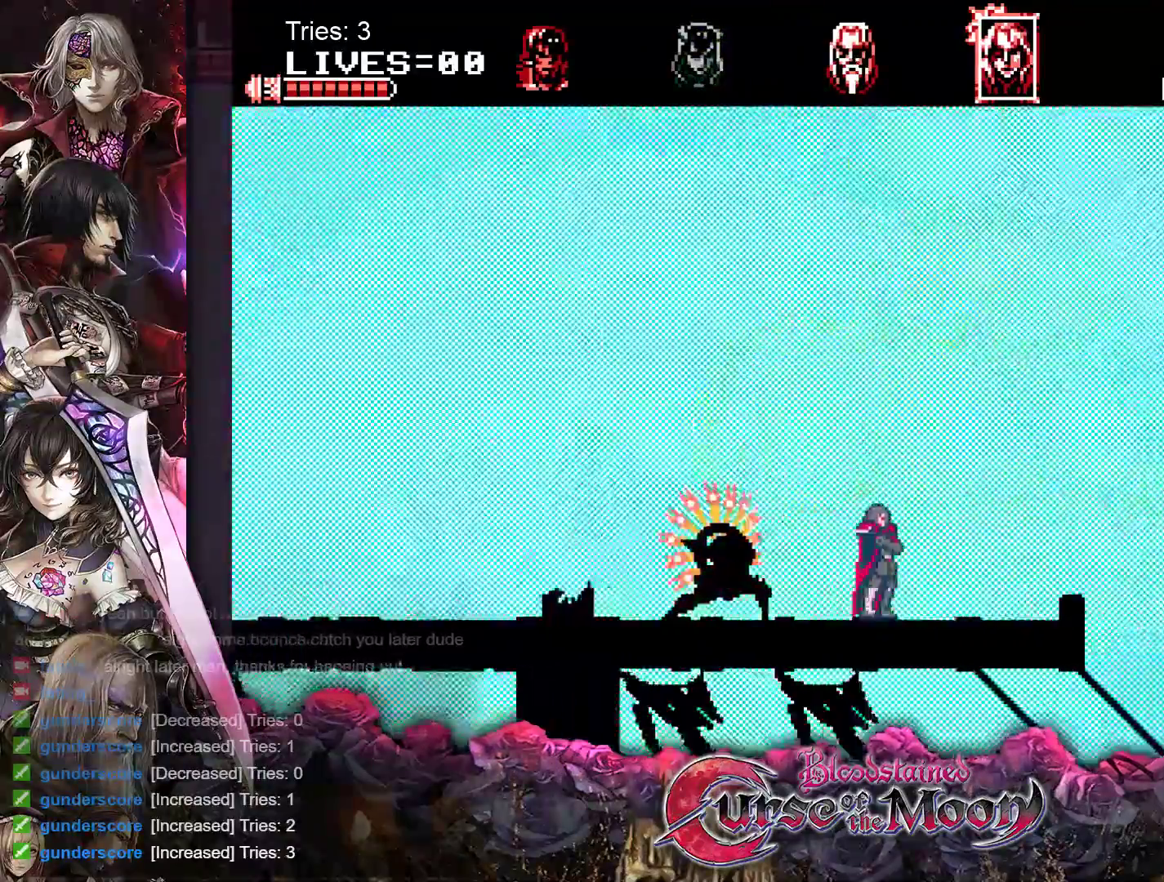
{"buttons": ["DPAD_LEFT"], "events": [[50, "Y", "down"], [217, "Y", "up"]]}
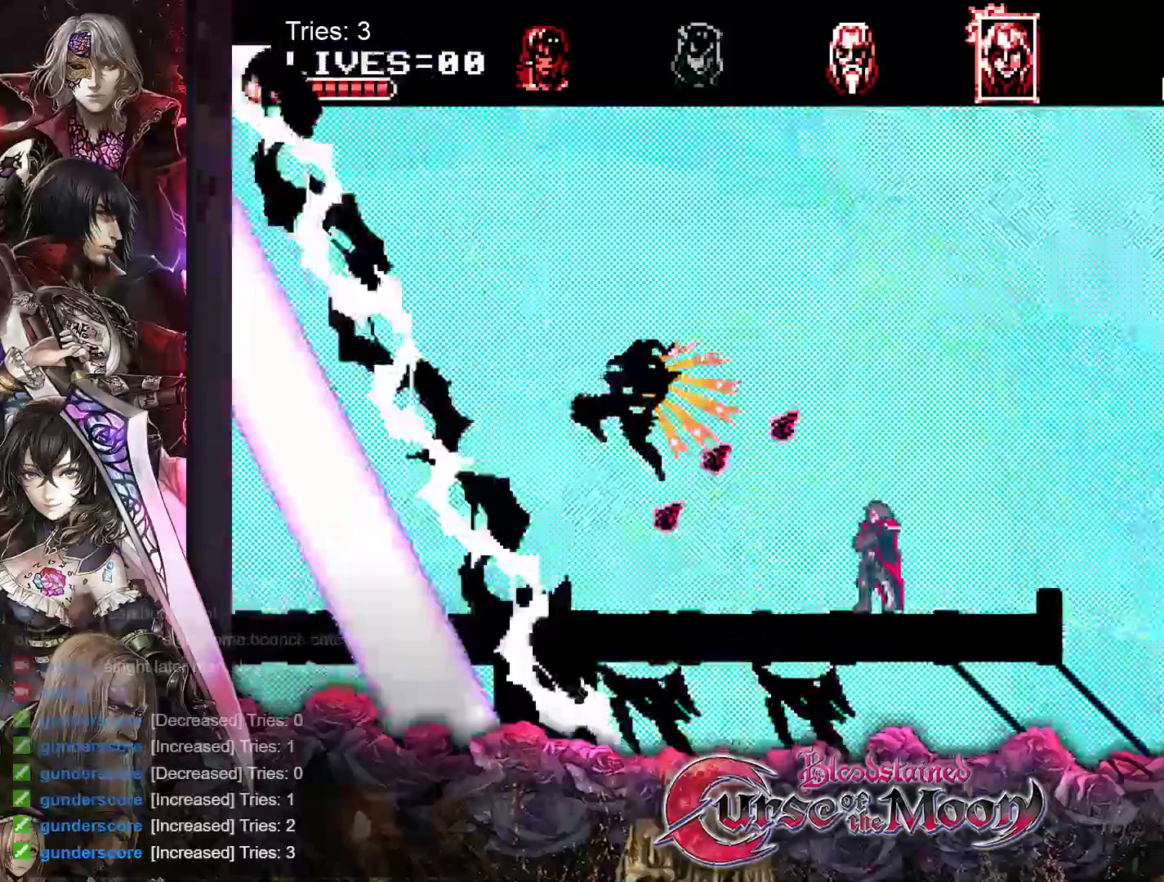
{"buttons": ["DPAD_LEFT"], "events": []}
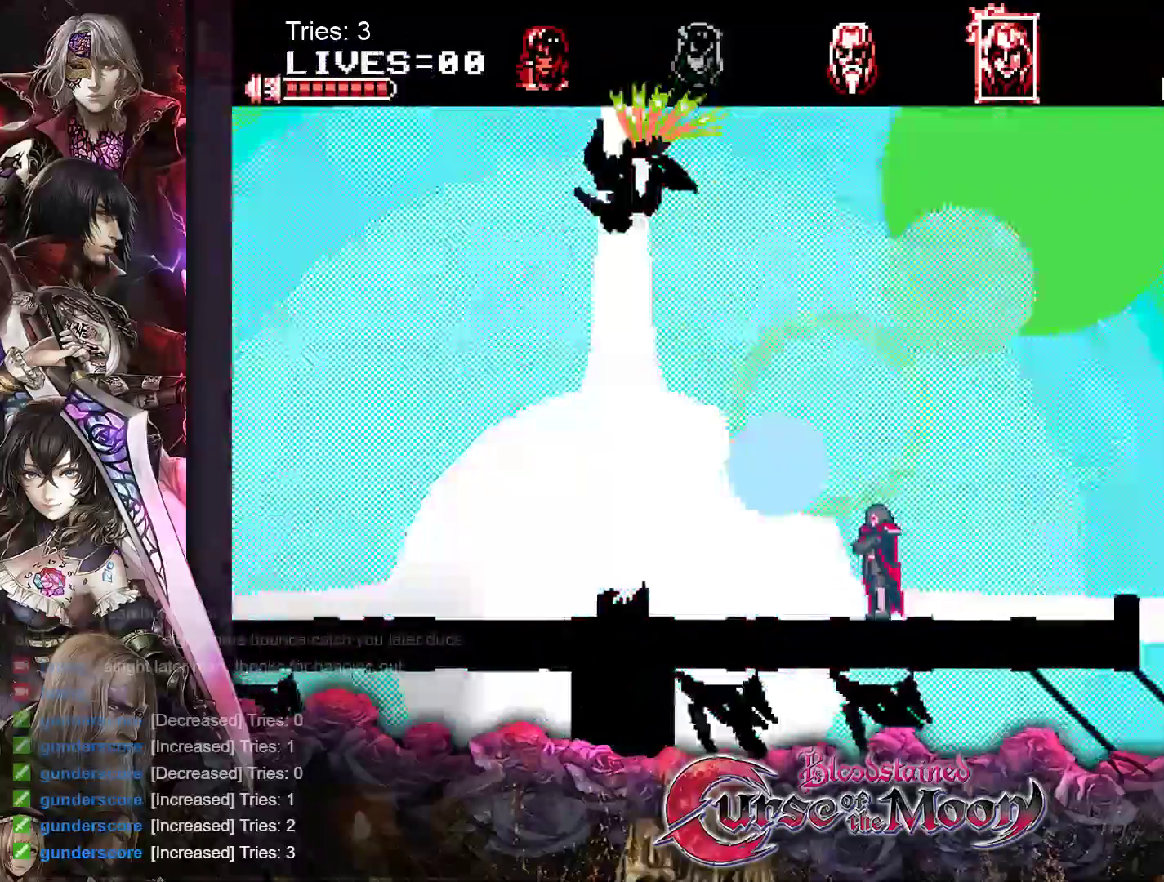
{"buttons": [], "events": [[250, "DPAD_LEFT", "up"]]}
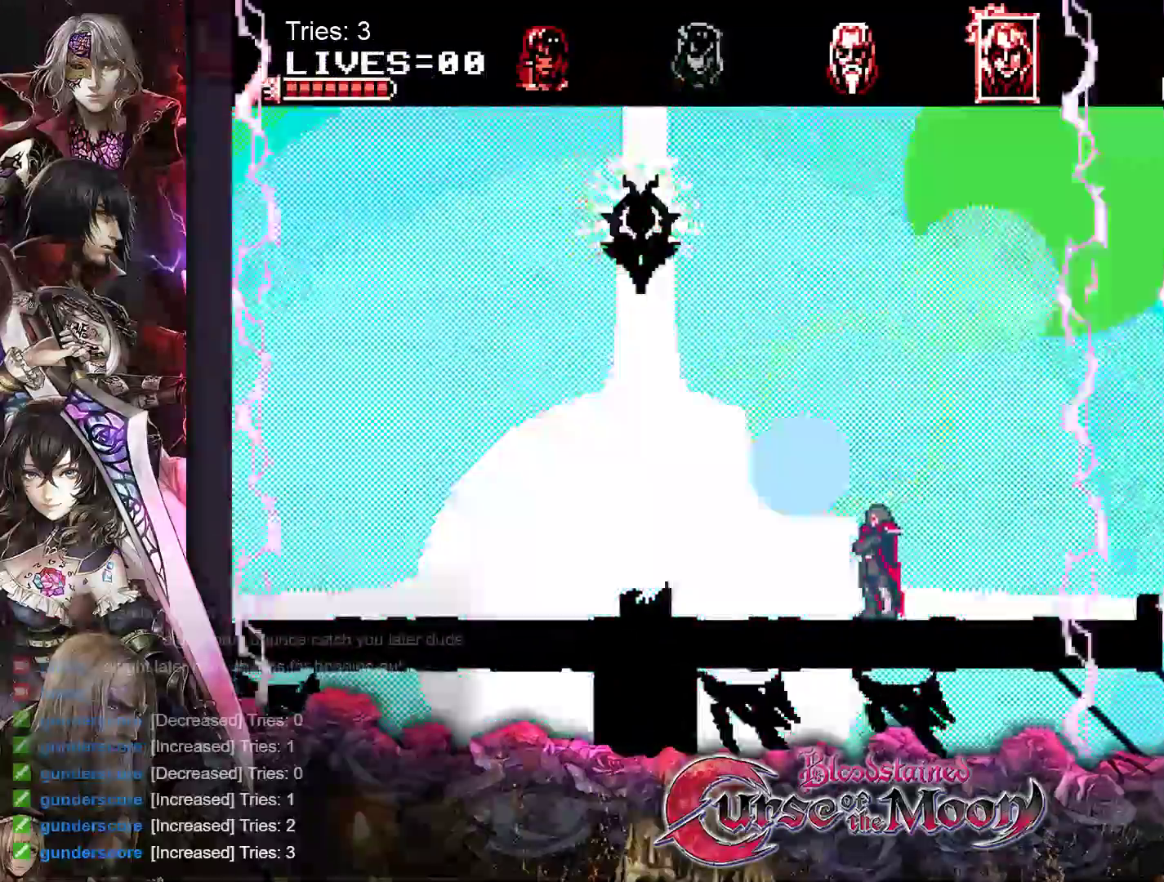
{"buttons": [], "events": [[200, "DPAD_LEFT", "down"], [400, "DPAD_LEFT", "up"]]}
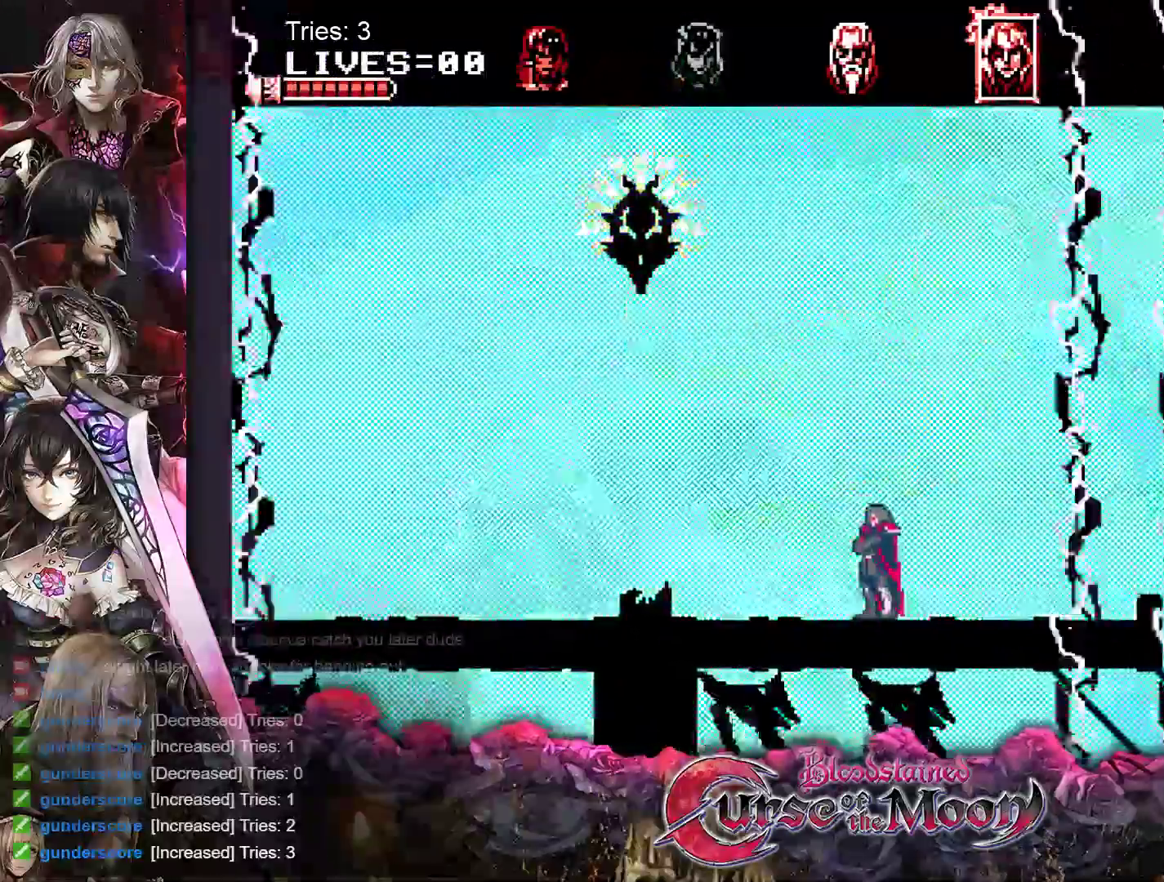
{"buttons": [], "events": []}
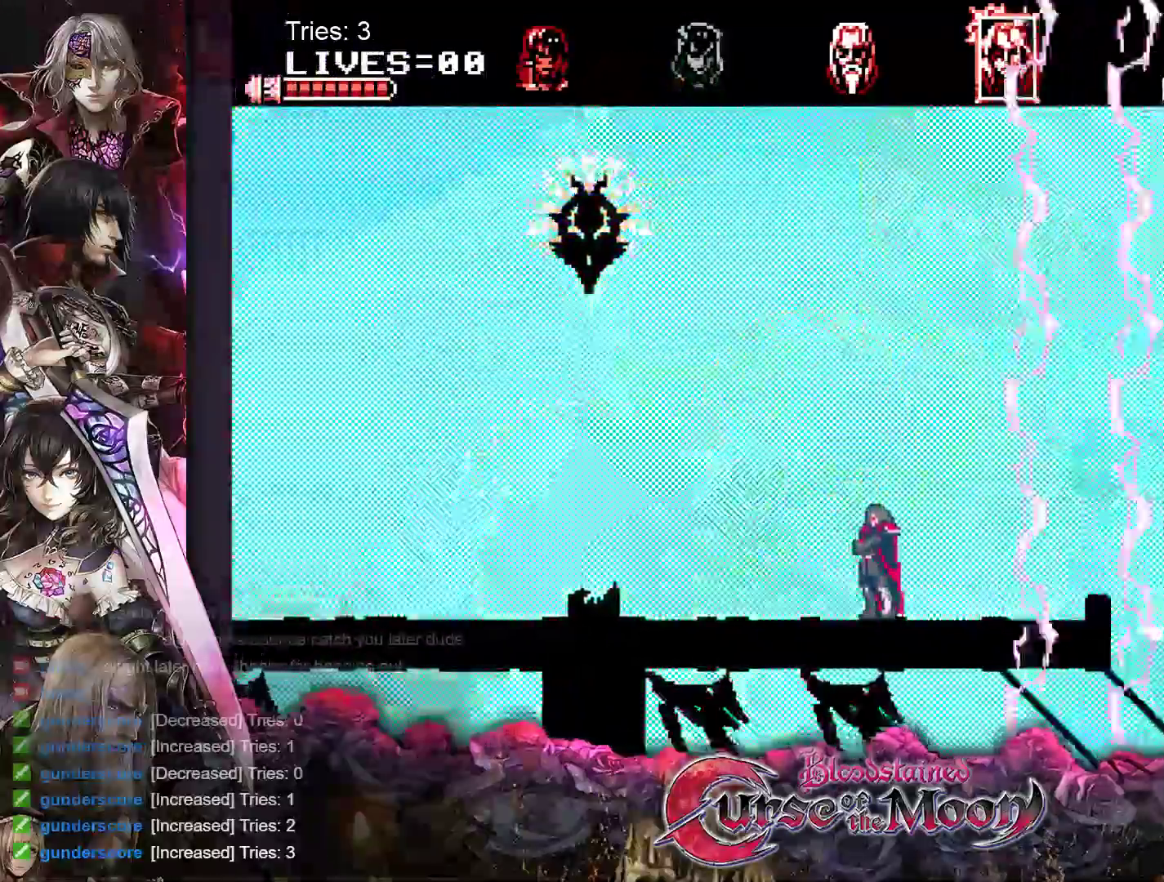
{"buttons": [], "events": []}
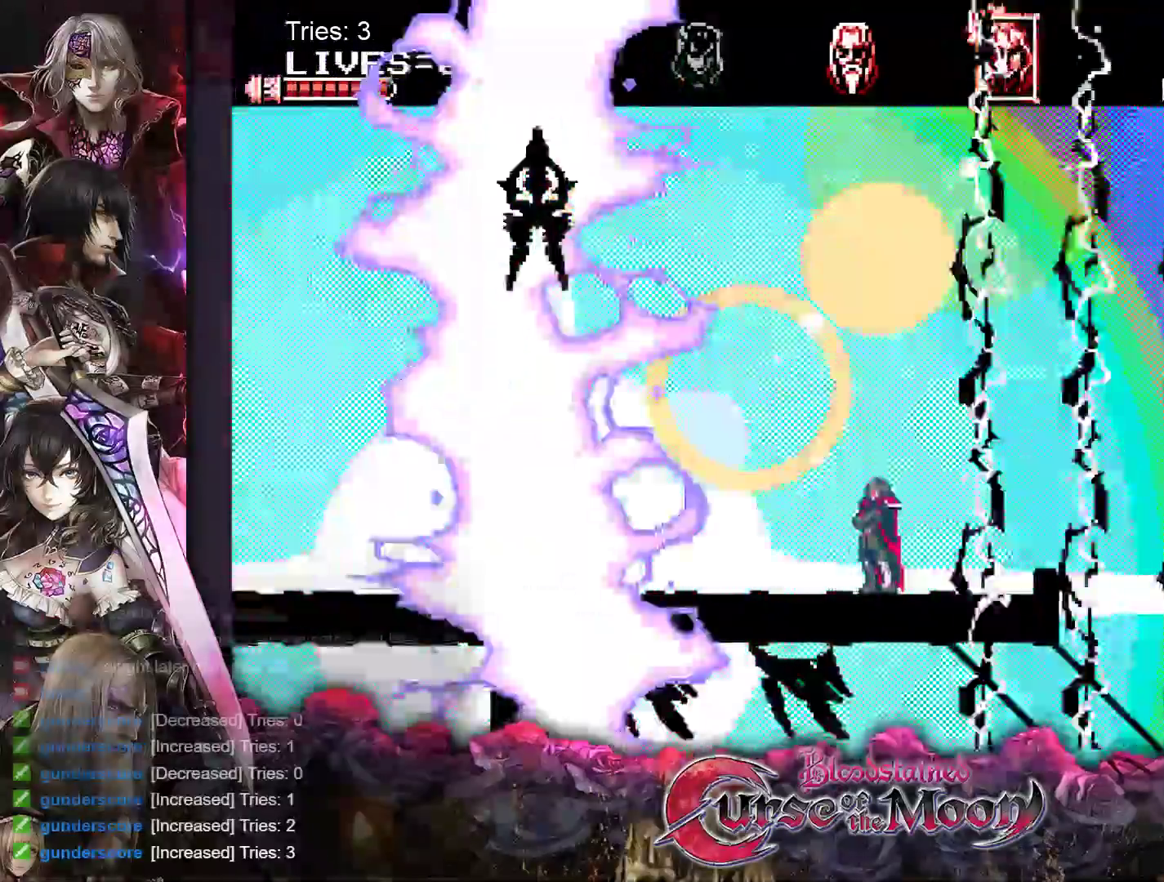
{"buttons": [], "events": [[183, "DPAD_LEFT", "down"], [300, "DPAD_LEFT", "up"]]}
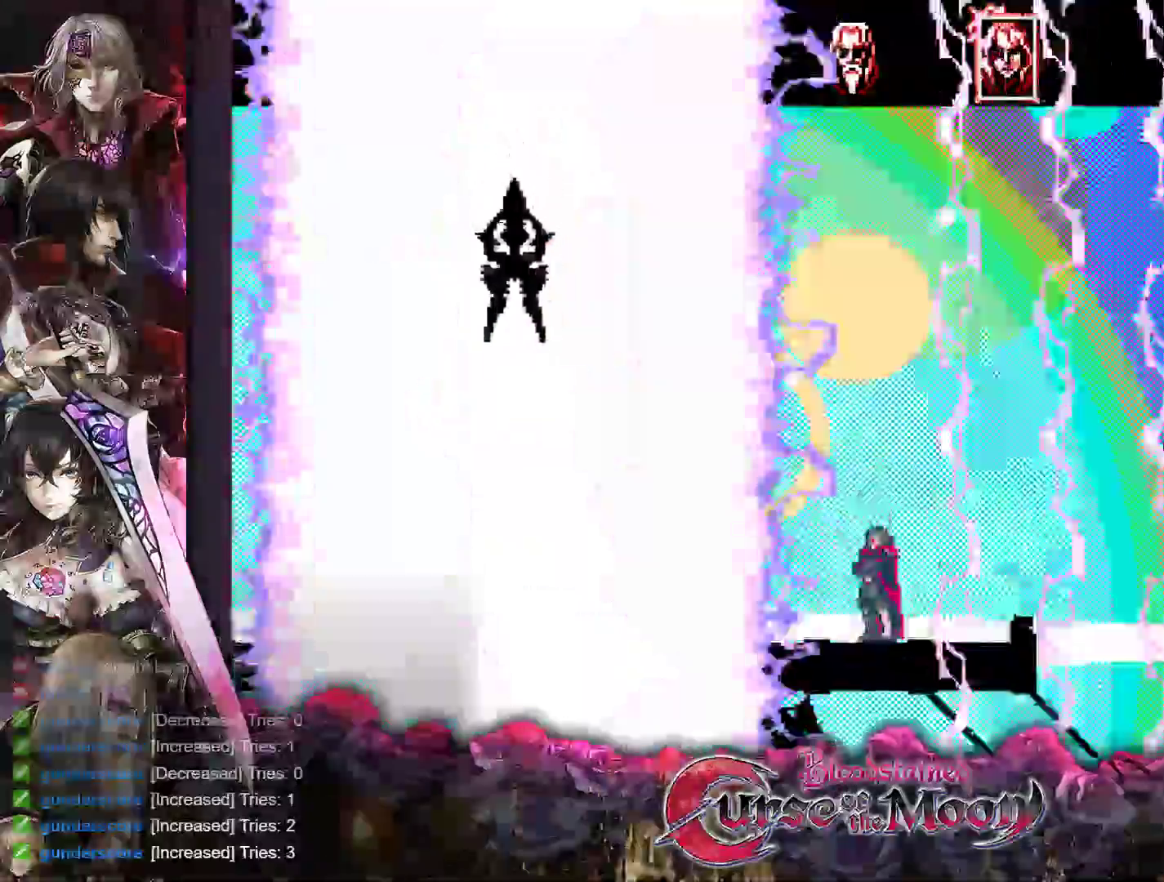
{"buttons": ["DPAD_LEFT"], "events": [[50, "DPAD_LEFT", "down"], [167, "DPAD_LEFT", "up"], [283, "DPAD_LEFT", "down"], [417, "DPAD_LEFT", "up"], [500, "DPAD_LEFT", "down"]]}
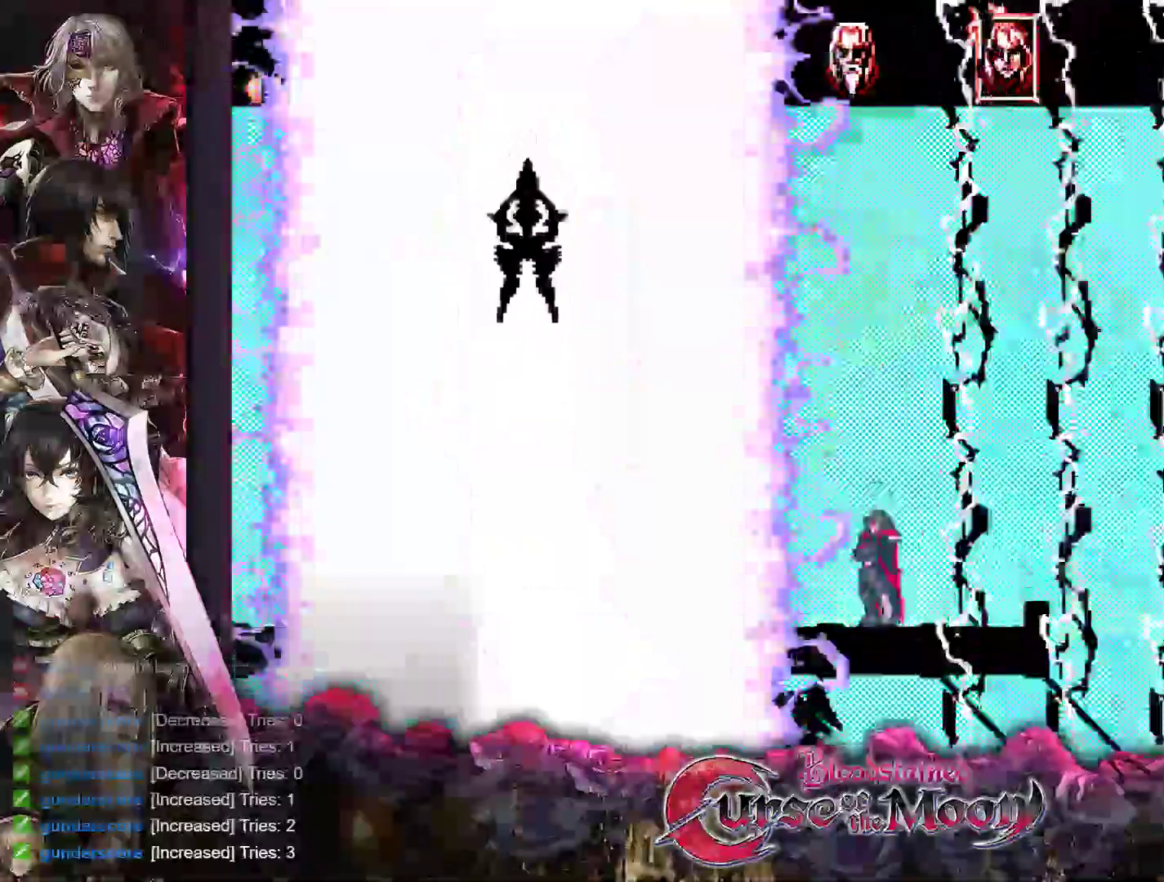
{"buttons": ["DPAD_LEFT"], "events": [[100, "DPAD_LEFT", "up"], [217, "DPAD_LEFT", "down"], [333, "DPAD_LEFT", "up"], [450, "DPAD_LEFT", "down"]]}
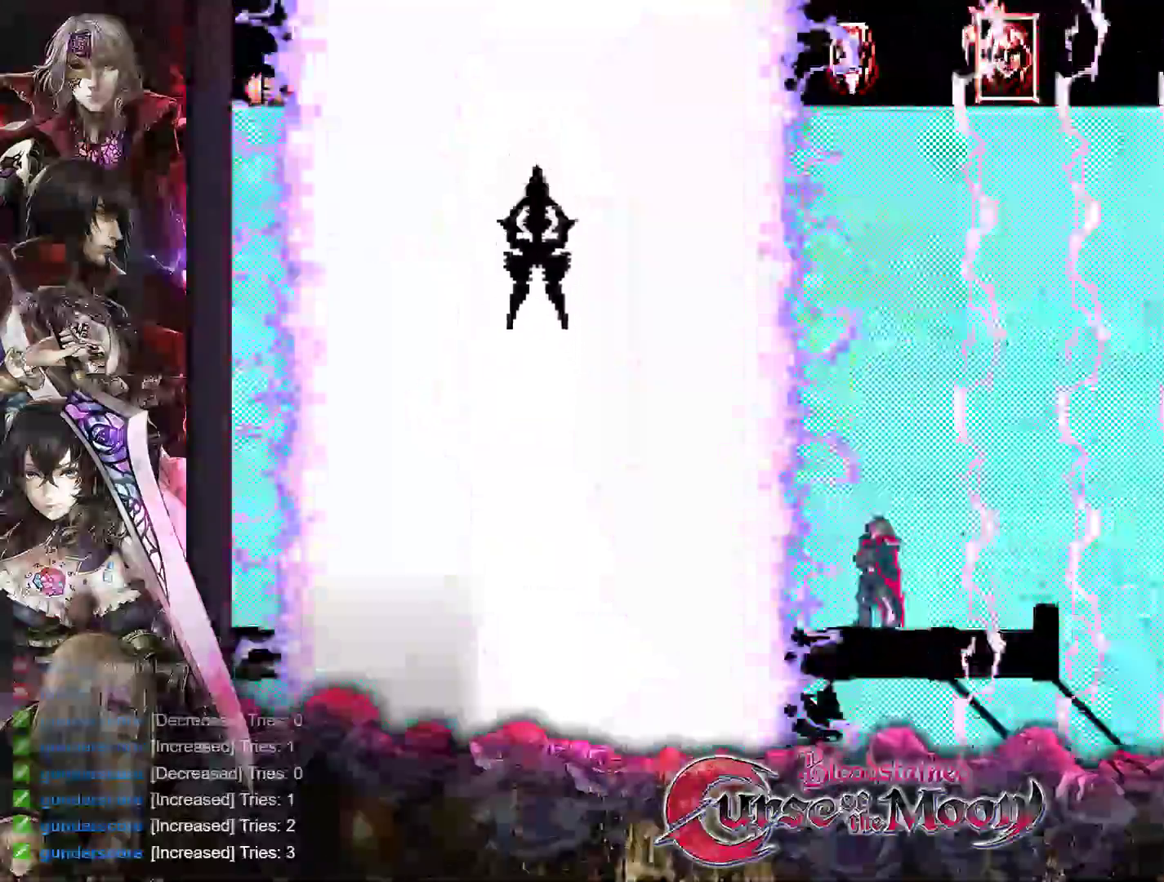
{"buttons": [], "events": [[33, "DPAD_LEFT", "up"], [167, "DPAD_LEFT", "down"], [250, "DPAD_LEFT", "up"]]}
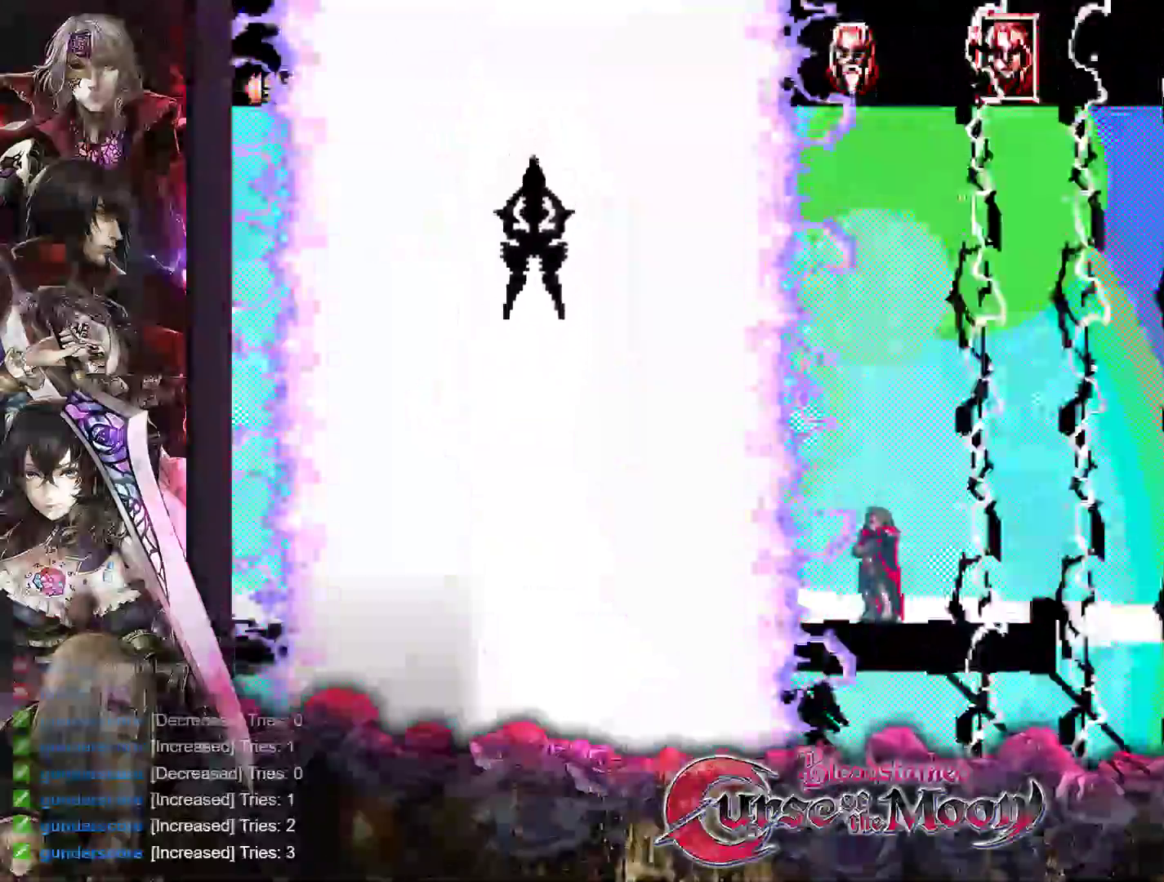
{"buttons": [], "events": [[83, "DPAD_LEFT", "down"], [200, "DPAD_LEFT", "up"], [300, "DPAD_LEFT", "down"], [400, "DPAD_LEFT", "up"]]}
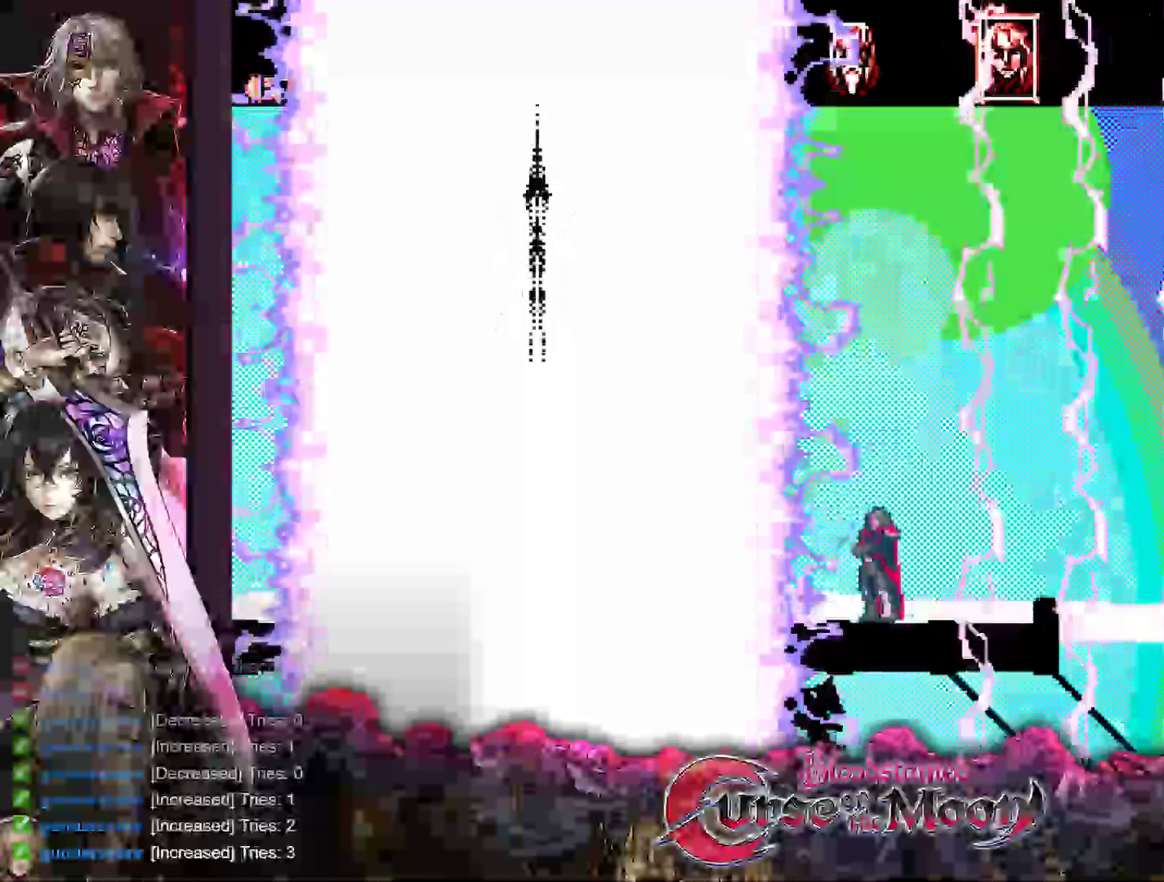
{"buttons": [], "events": [[100, "DPAD_LEFT", "down"], [200, "DPAD_LEFT", "up"], [317, "DPAD_LEFT", "down"], [400, "DPAD_LEFT", "up"]]}
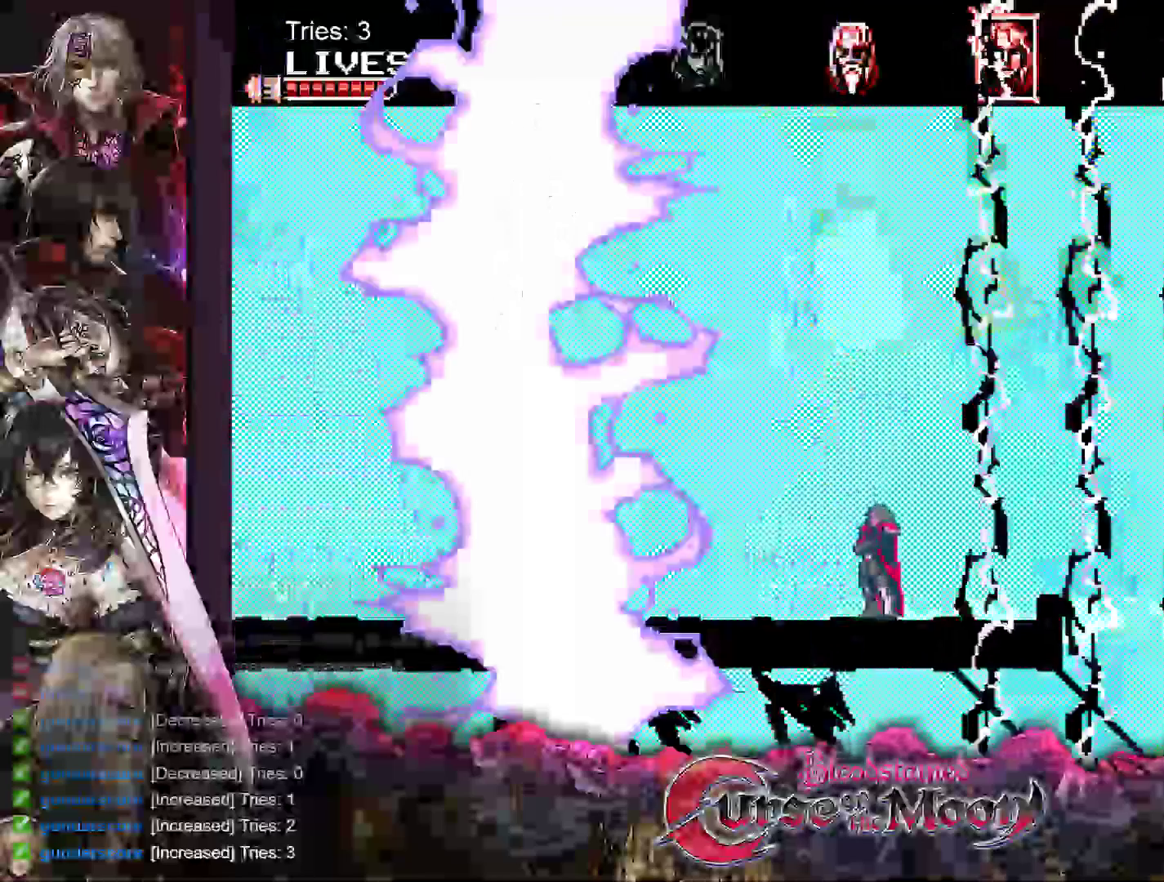
{"buttons": [], "events": [[50, "DPAD_LEFT", "down"], [167, "DPAD_LEFT", "up"]]}